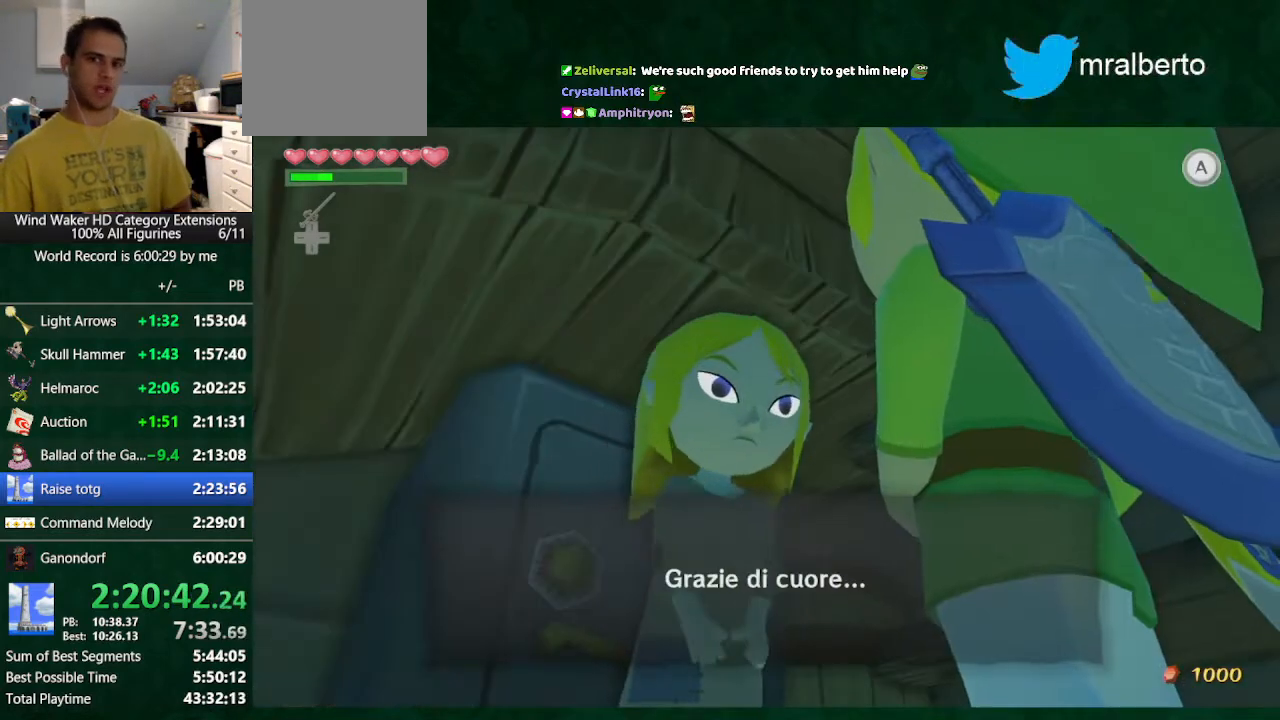
Gameplay with a controller (Nintendo layout); each line is a JSON object with the inputs held at the frame after it. "button_events" lists button changes between this image and that frame as [ms after this image, input, new state], when the widget could be followed in between (sticks are given only as held states). Not read: L3 R3.
{"buttons": ["A", "B"], "left_stick": "center", "right_stick": "center", "button_events": [[67, "A", "up"], [300, "A", "down"], [400, "A", "up"], [467, "A", "down"]]}
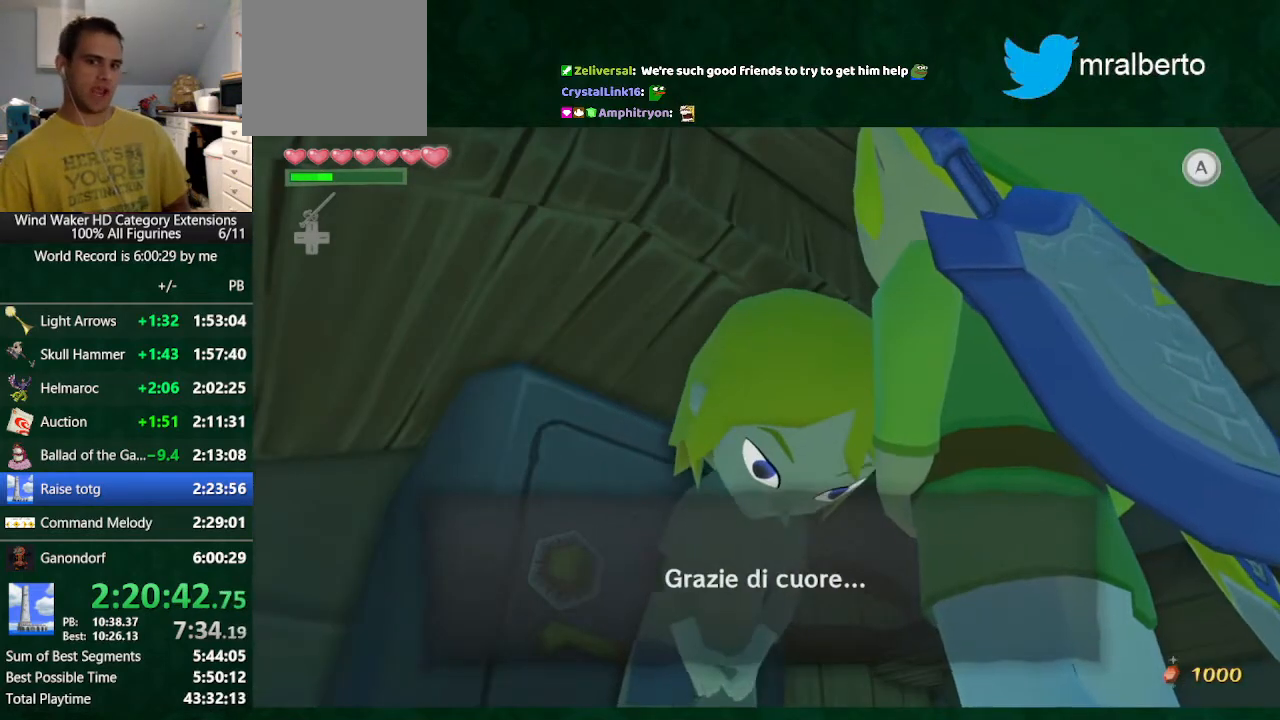
{"buttons": ["B"], "left_stick": "center", "right_stick": "center", "button_events": [[67, "A", "up"], [433, "A", "down"], [500, "A", "up"]]}
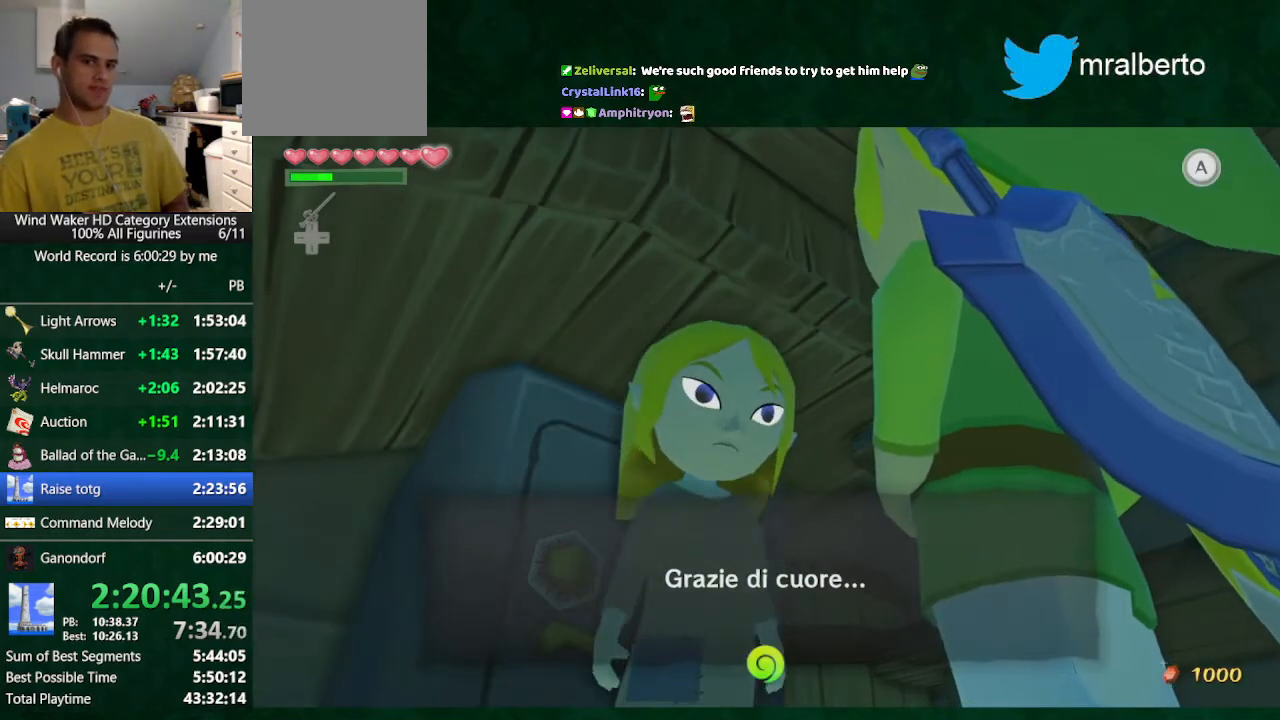
{"buttons": ["B"], "left_stick": "center", "right_stick": "center", "button_events": [[233, "A", "down"], [300, "A", "up"], [400, "A", "down"], [467, "A", "up"]]}
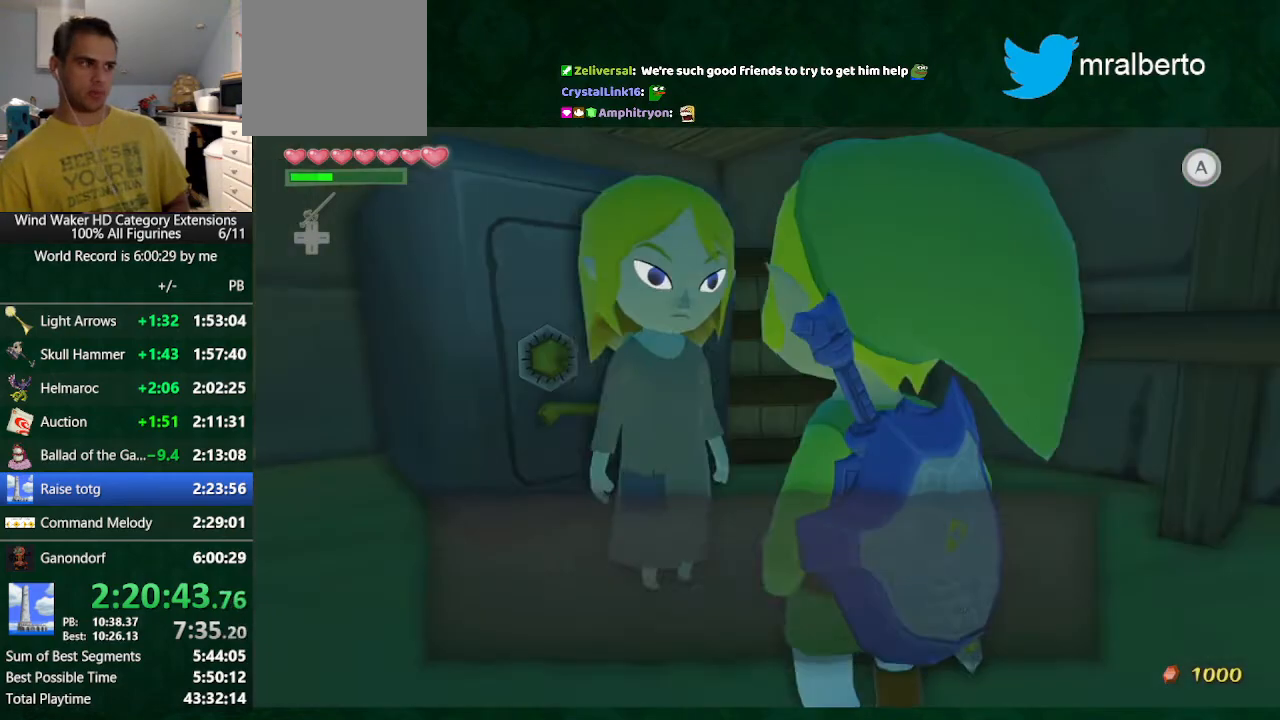
{"buttons": ["A", "B"], "left_stick": "center", "right_stick": "center"}
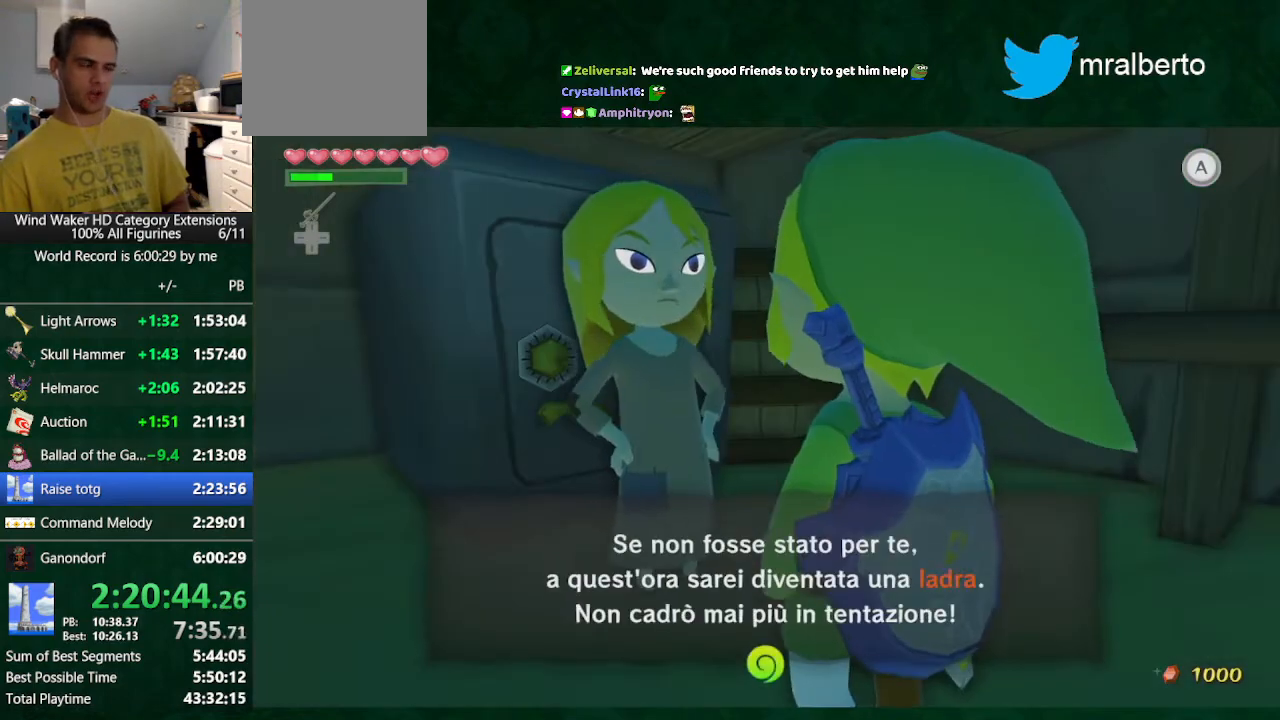
{"buttons": ["A", "B"], "left_stick": "center", "right_stick": "center"}
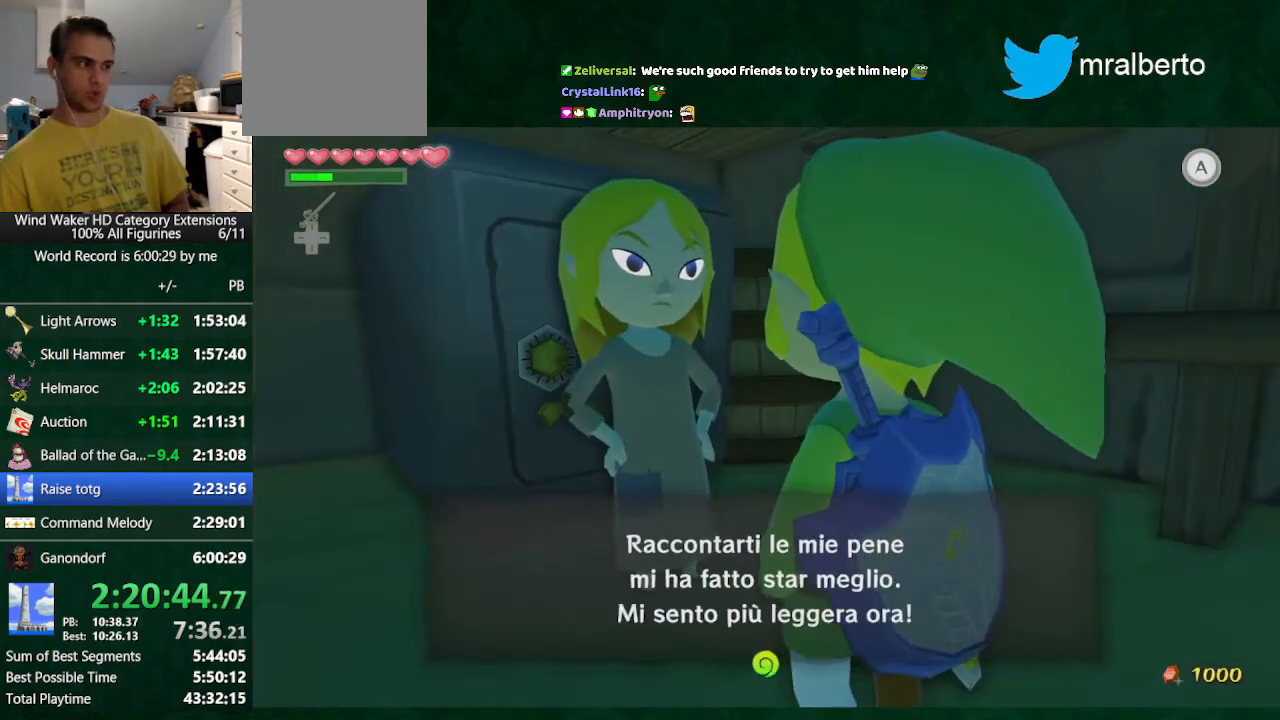
{"buttons": ["B"], "left_stick": "center", "right_stick": "center", "button_events": [[33, "A", "up"]]}
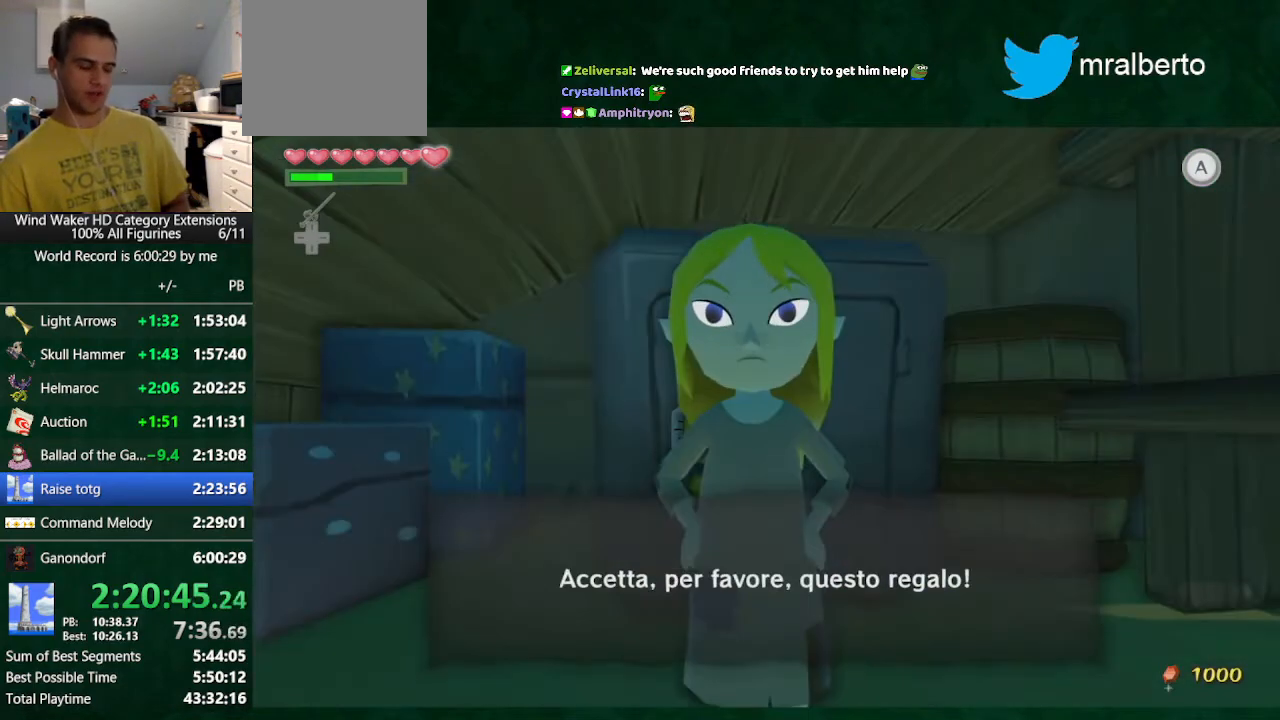
{"buttons": ["B"], "left_stick": "center", "right_stick": "center", "button_events": [[400, "A", "down"], [467, "A", "up"]]}
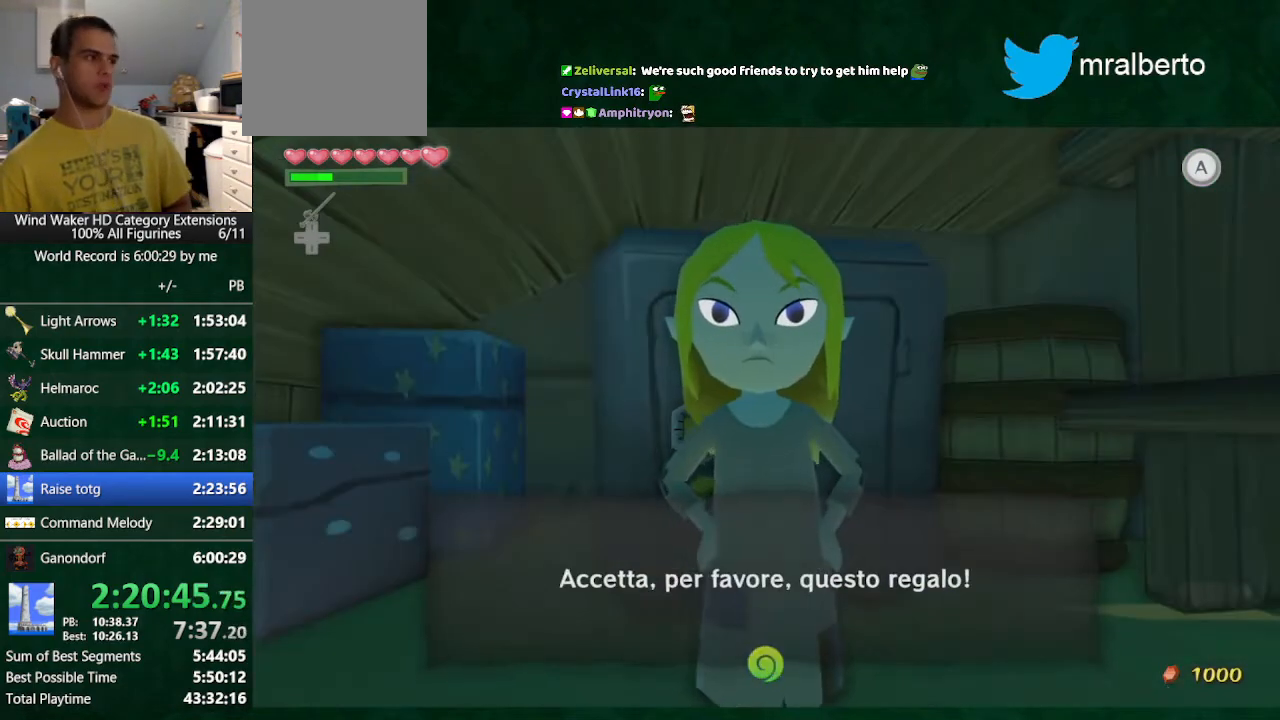
{"buttons": ["B"], "left_stick": "center", "right_stick": "center", "button_events": [[200, "A", "down"], [267, "A", "up"]]}
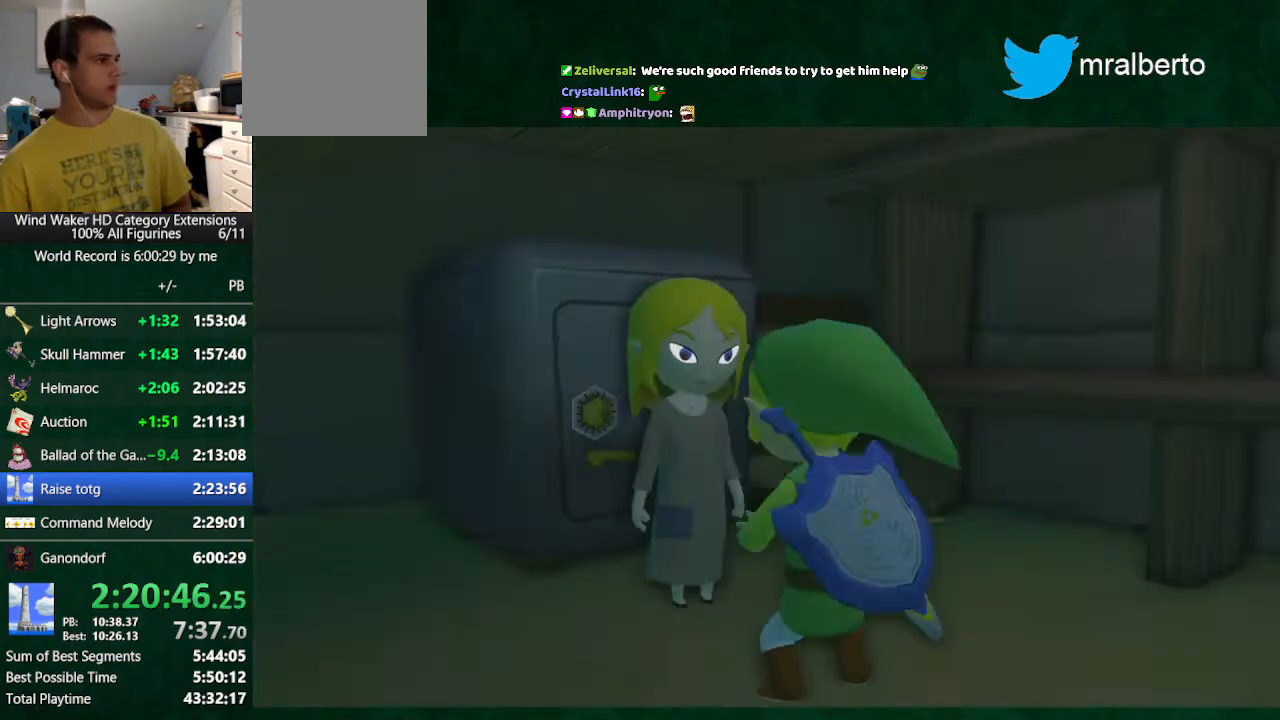
{"buttons": [], "left_stick": "center", "right_stick": "center", "button_events": [[233, "B", "up"]]}
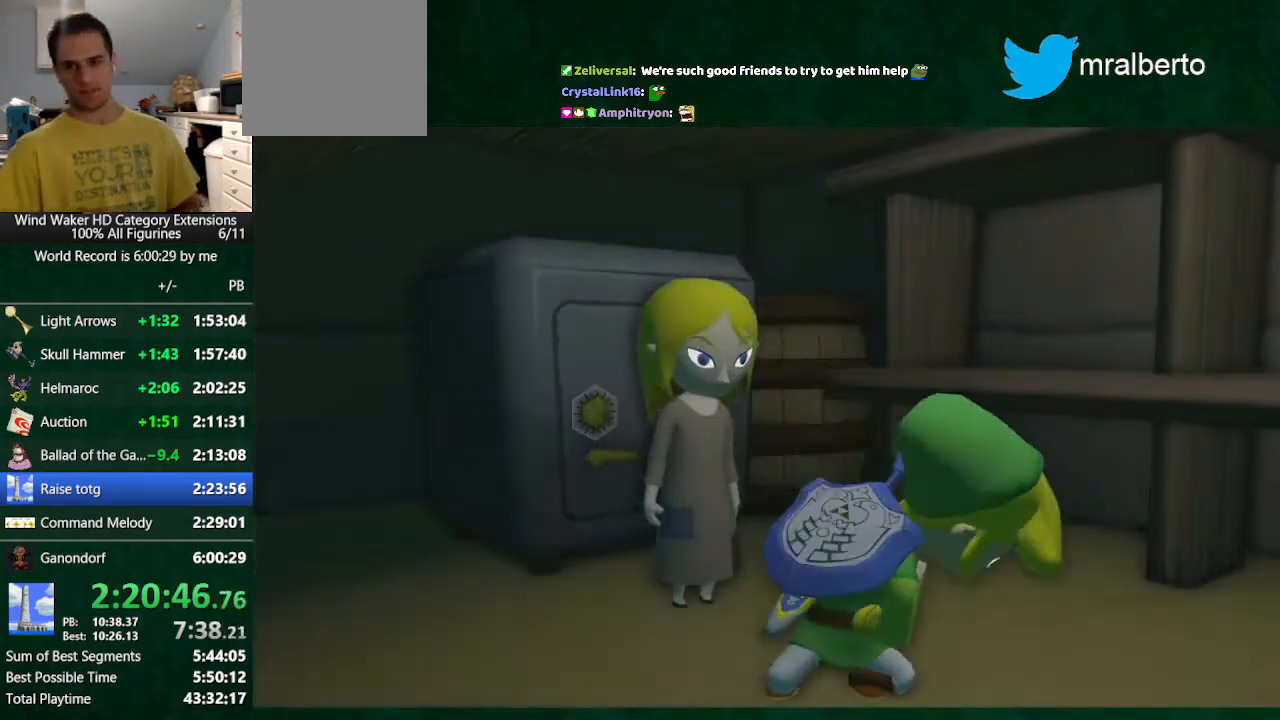
{"buttons": [], "left_stick": "center", "right_stick": "center", "button_events": []}
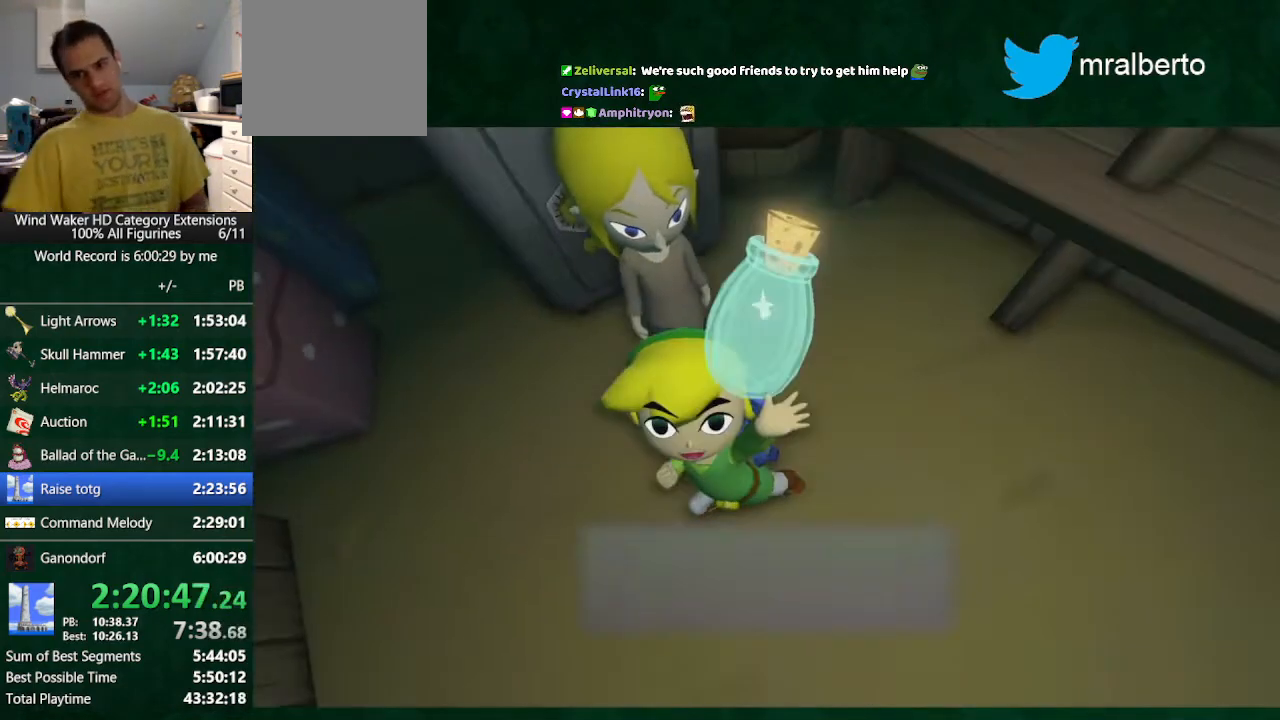
{"buttons": ["A"], "left_stick": "center", "right_stick": "center"}
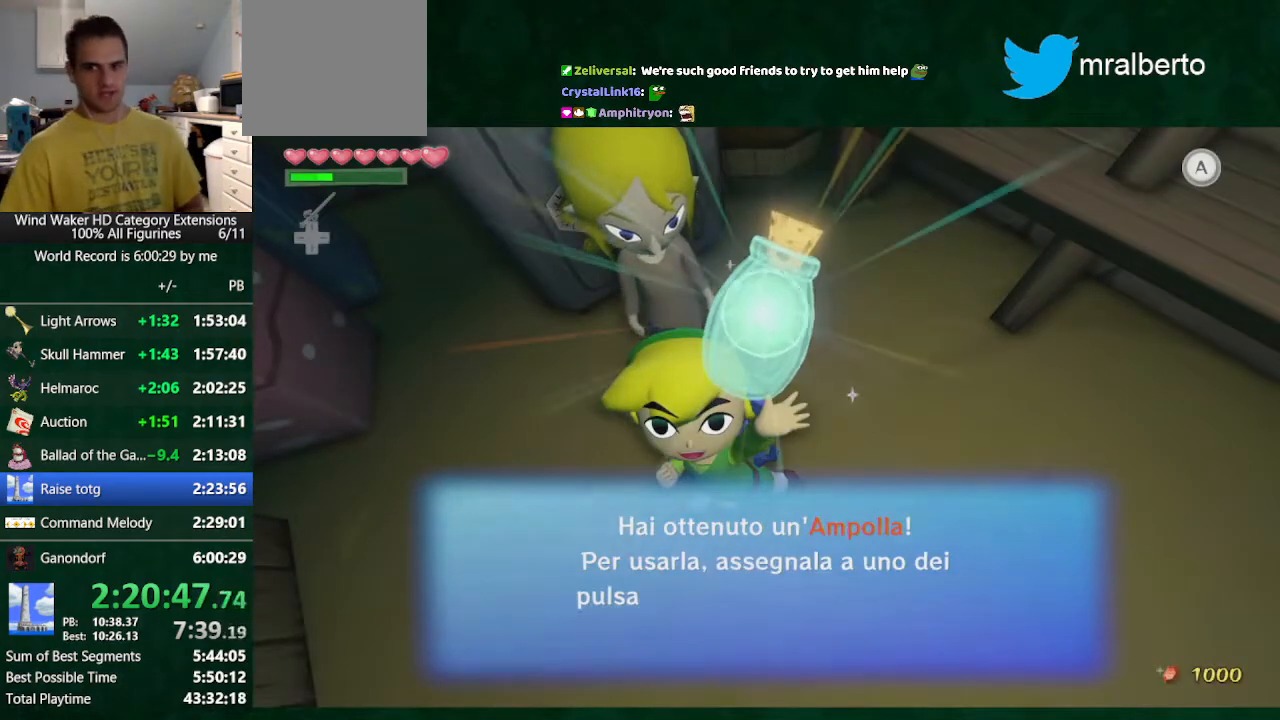
{"buttons": ["B"], "left_stick": "center", "right_stick": "center"}
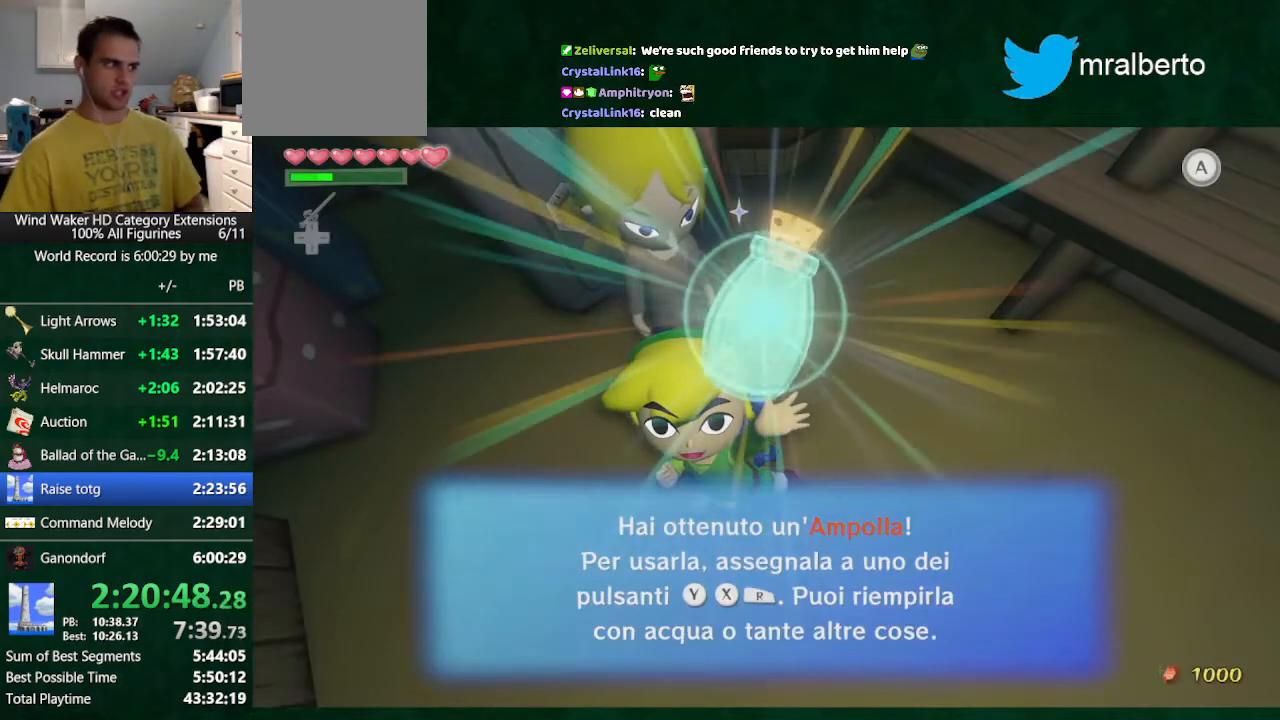
{"buttons": ["B"], "left_stick": "center", "right_stick": "center", "button_events": [[67, "B", "up"], [133, "A", "down"], [200, "A", "up"], [200, "B", "down"], [267, "A", "down"], [267, "B", "up"], [367, "A", "up"], [367, "B", "down"]]}
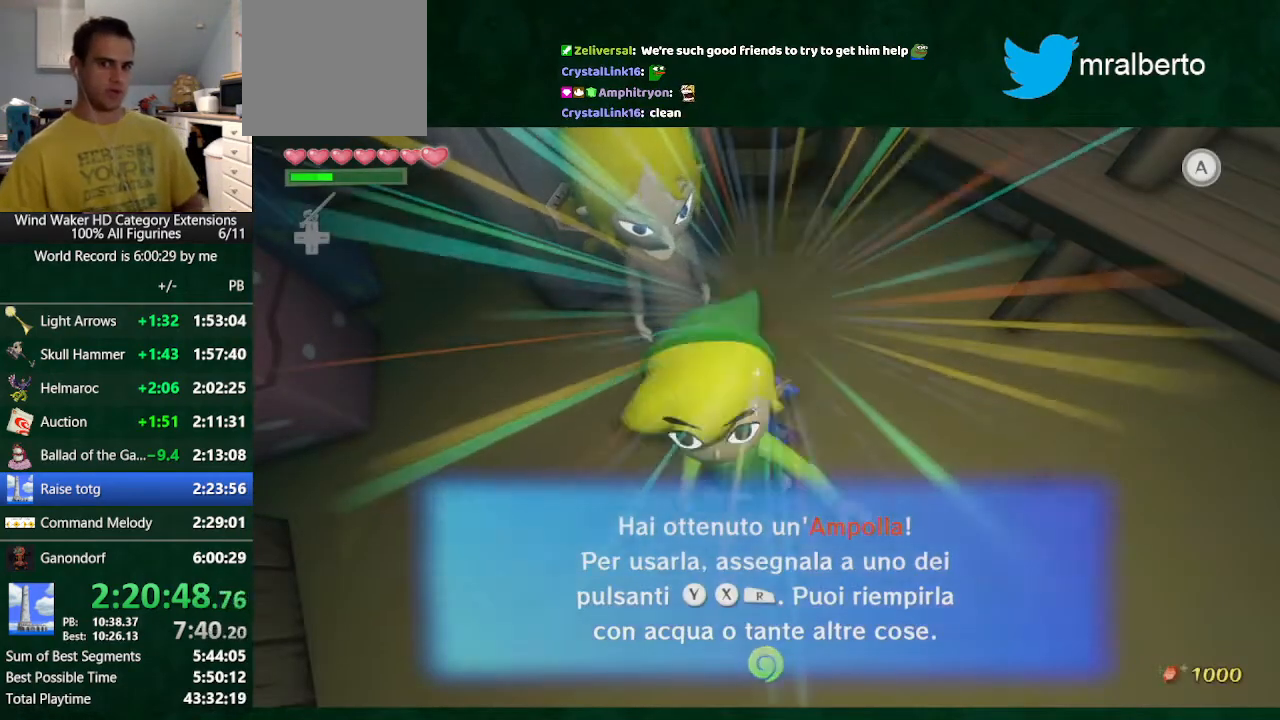
{"buttons": ["B"], "left_stick": "center", "right_stick": "center", "button_events": [[233, "A", "down"], [367, "A", "up"]]}